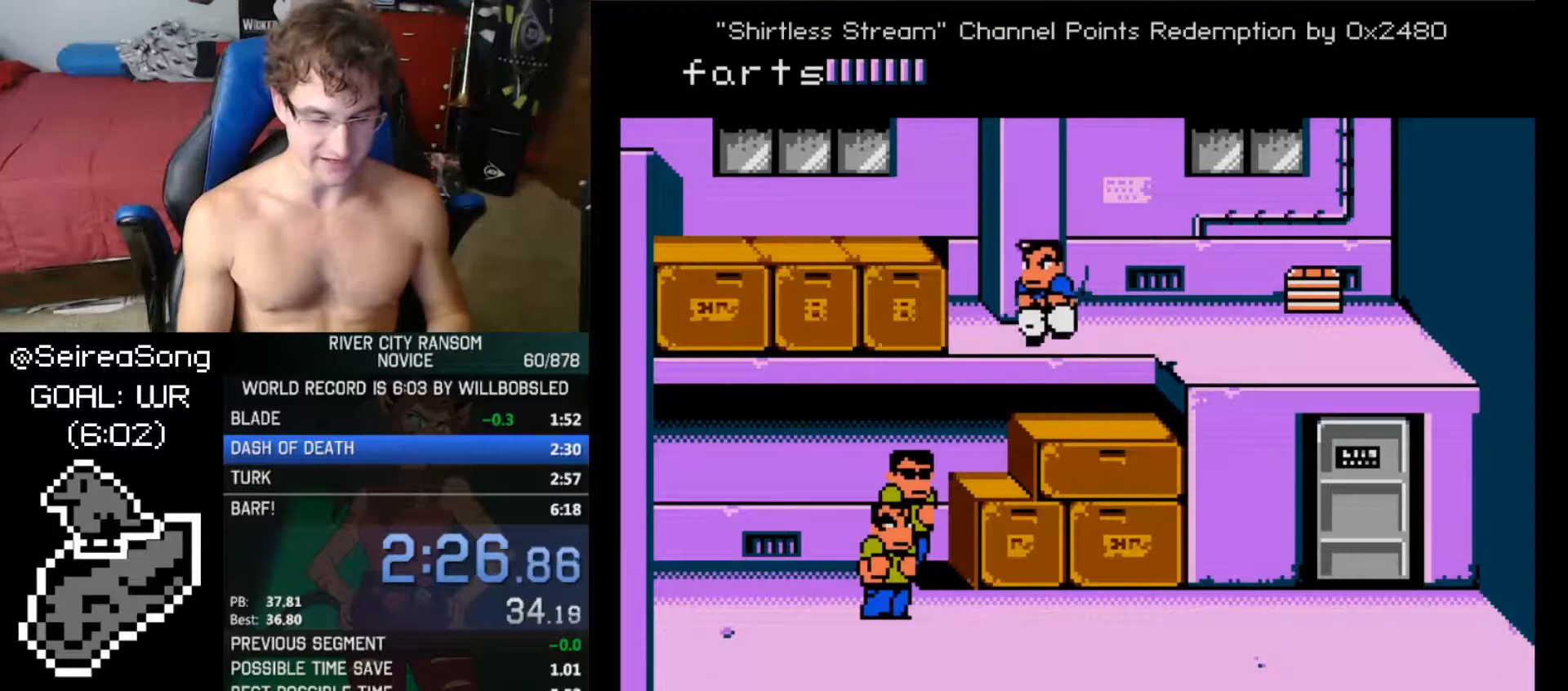
Gameplay with a controller (Nintendo layout); each line is a JSON object with the inputs held at the frame after it. "events" lists button and stick changes between this image and that frame as [ms after this image, input, new state], when the widget could be followed in between. Not read: L3 R3.
{"buttons": ["B", "DPAD_UP", "DPAD_LEFT"], "events": [[201, "A", "up"], [367, "A", "down"], [467, "A", "up"]]}
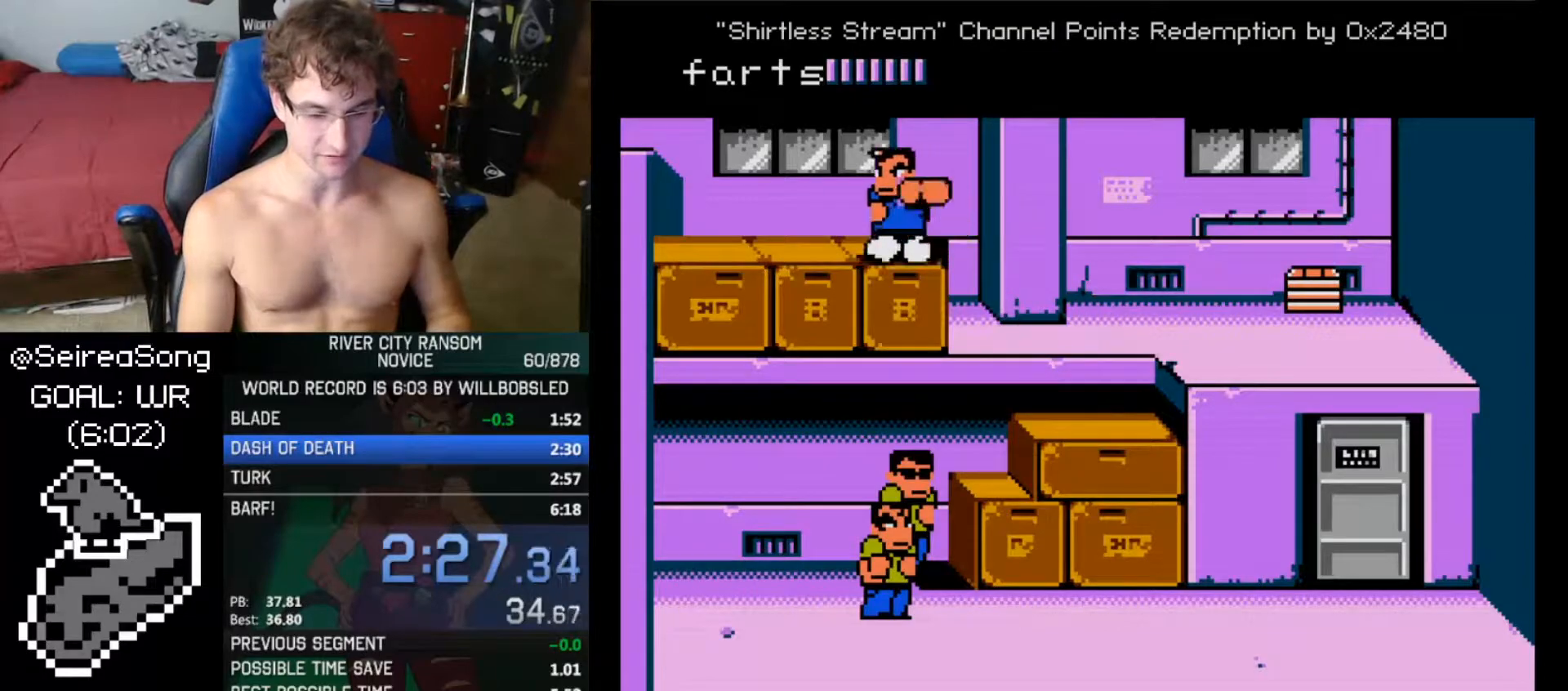
{"buttons": ["B", "DPAD_LEFT"], "events": [[50, "DPAD_LEFT", "up"], [83, "DPAD_UP", "up"], [384, "DPAD_LEFT", "down"], [467, "DPAD_LEFT", "up"], [500, "DPAD_LEFT", "down"]]}
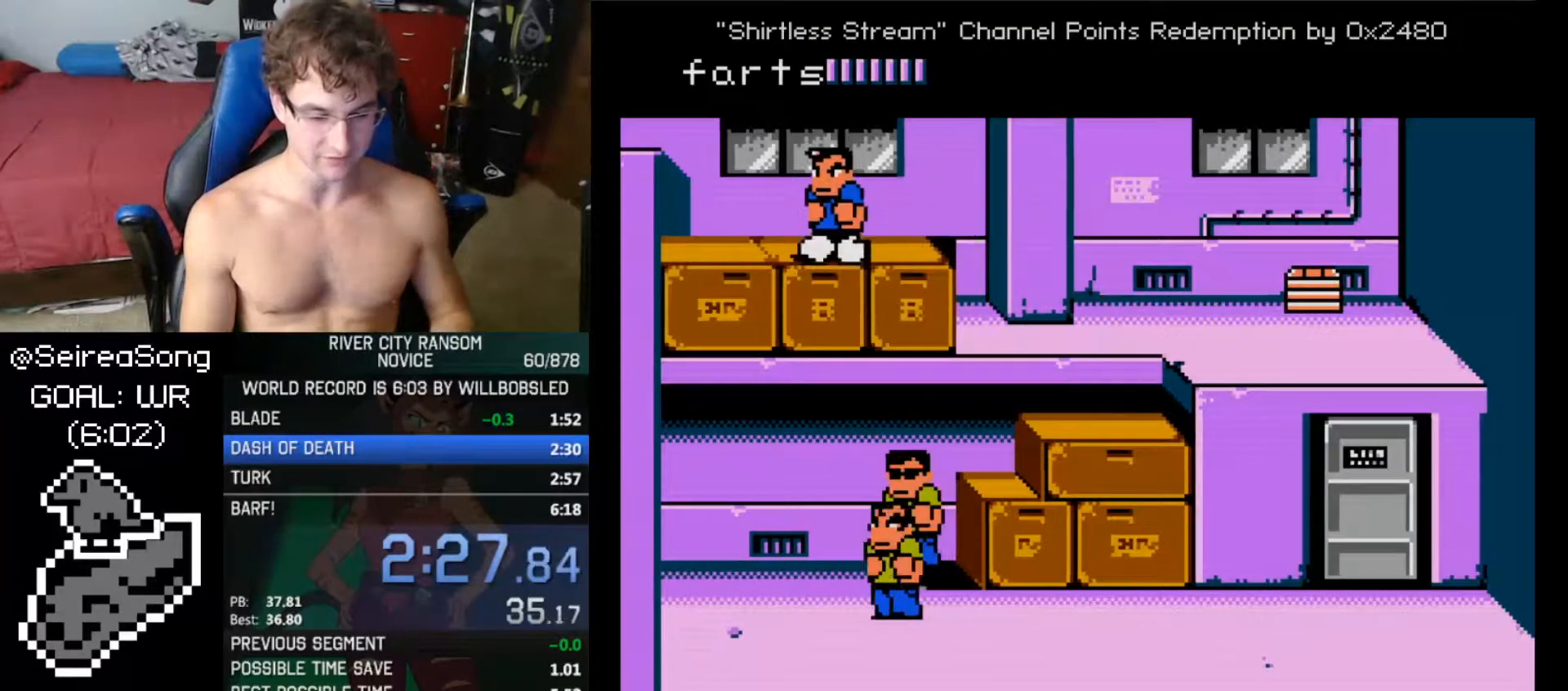
{"buttons": ["A", "B", "DPAD_LEFT"], "events": [[67, "A", "down"]]}
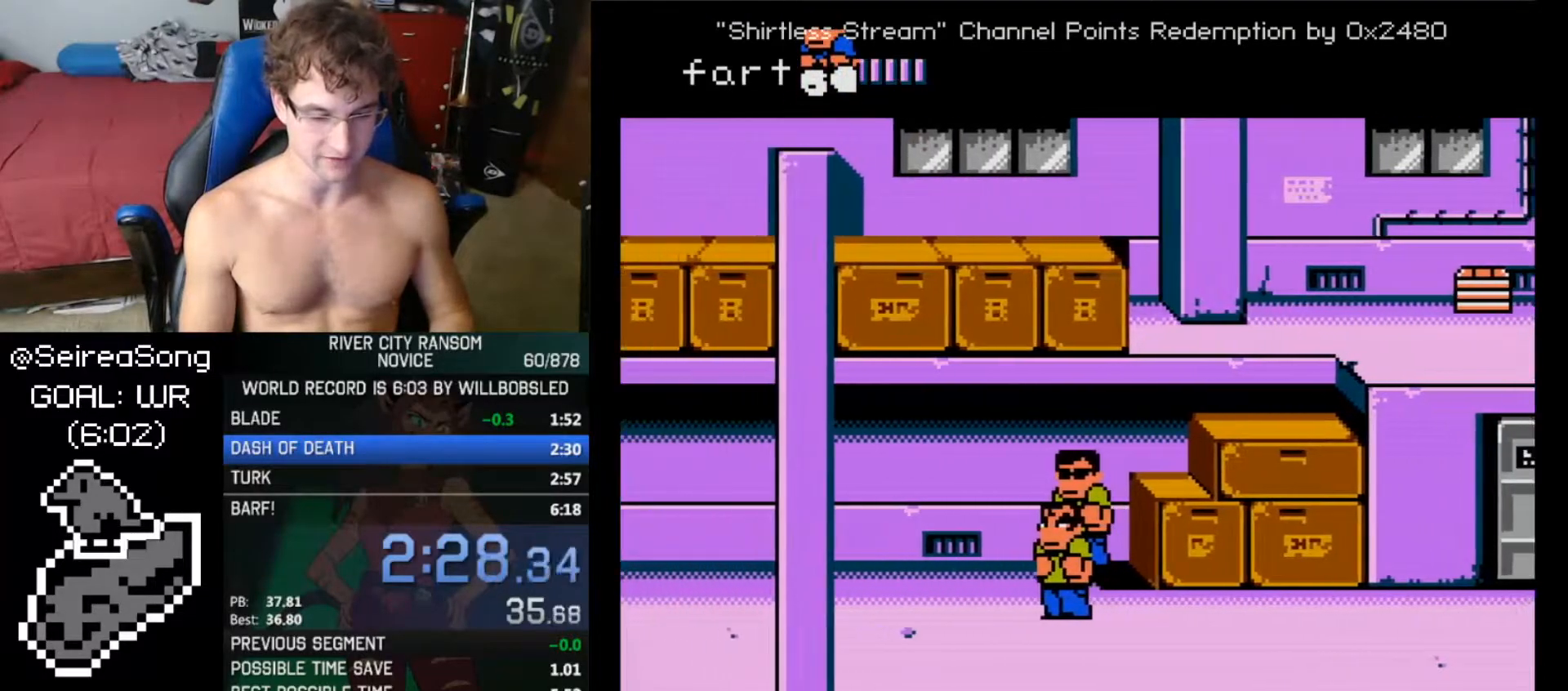
{"buttons": ["B", "DPAD_LEFT"], "events": [[183, "A", "up"]]}
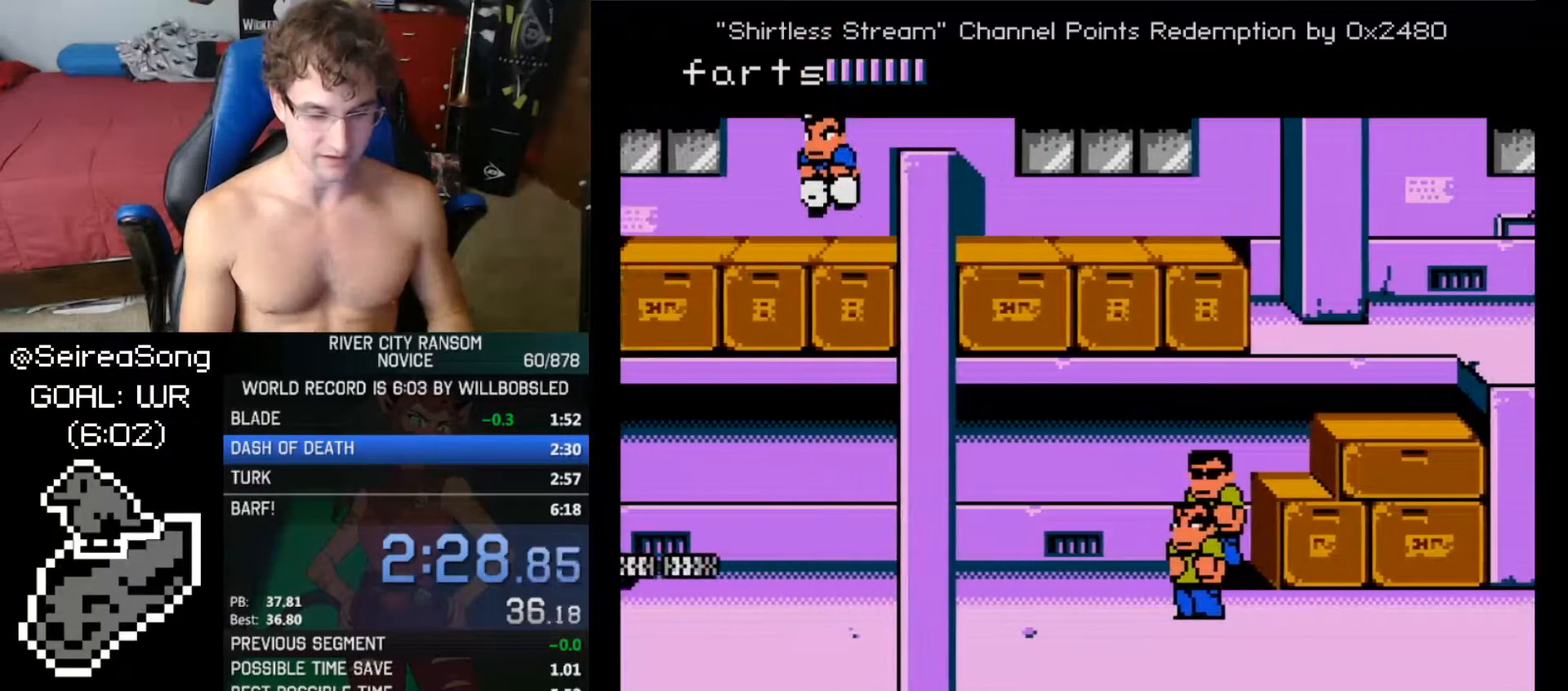
{"buttons": ["B", "DPAD_LEFT"], "events": [[50, "A", "down"], [84, "DPAD_LEFT", "up"], [167, "A", "up"], [201, "DPAD_LEFT", "down"], [234, "DPAD_LEFT", "up"], [317, "DPAD_LEFT", "down"], [351, "DPAD_LEFT", "up"], [384, "DPAD_LEFT", "down"], [417, "DPAD_LEFT", "up"], [484, "DPAD_LEFT", "down"]]}
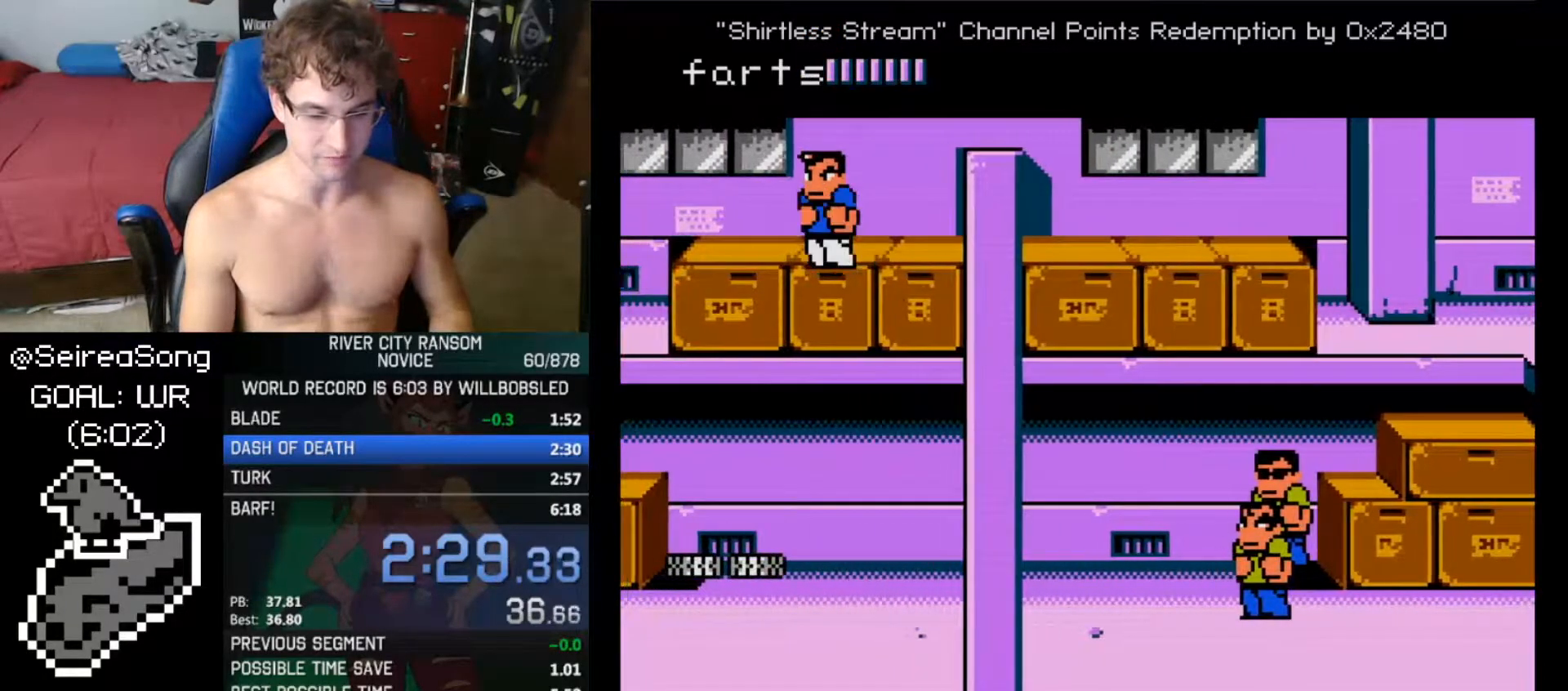
{"buttons": ["A", "B", "DPAD_LEFT"], "events": [[33, "DPAD_LEFT", "up"], [100, "DPAD_LEFT", "down"], [150, "DPAD_LEFT", "up"], [183, "DPAD_LEFT", "down"], [283, "A", "down"]]}
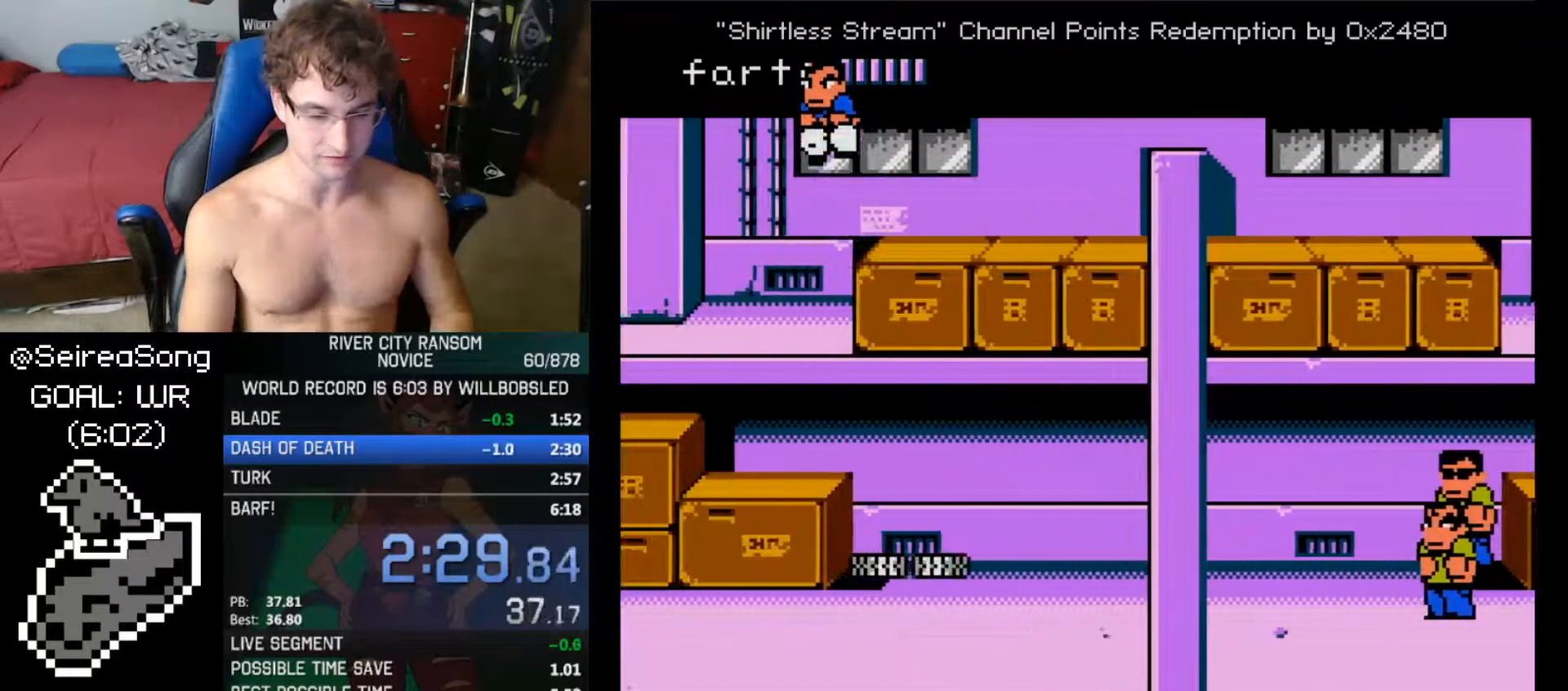
{"buttons": ["B", "DPAD_LEFT"], "events": [[501, "A", "up"]]}
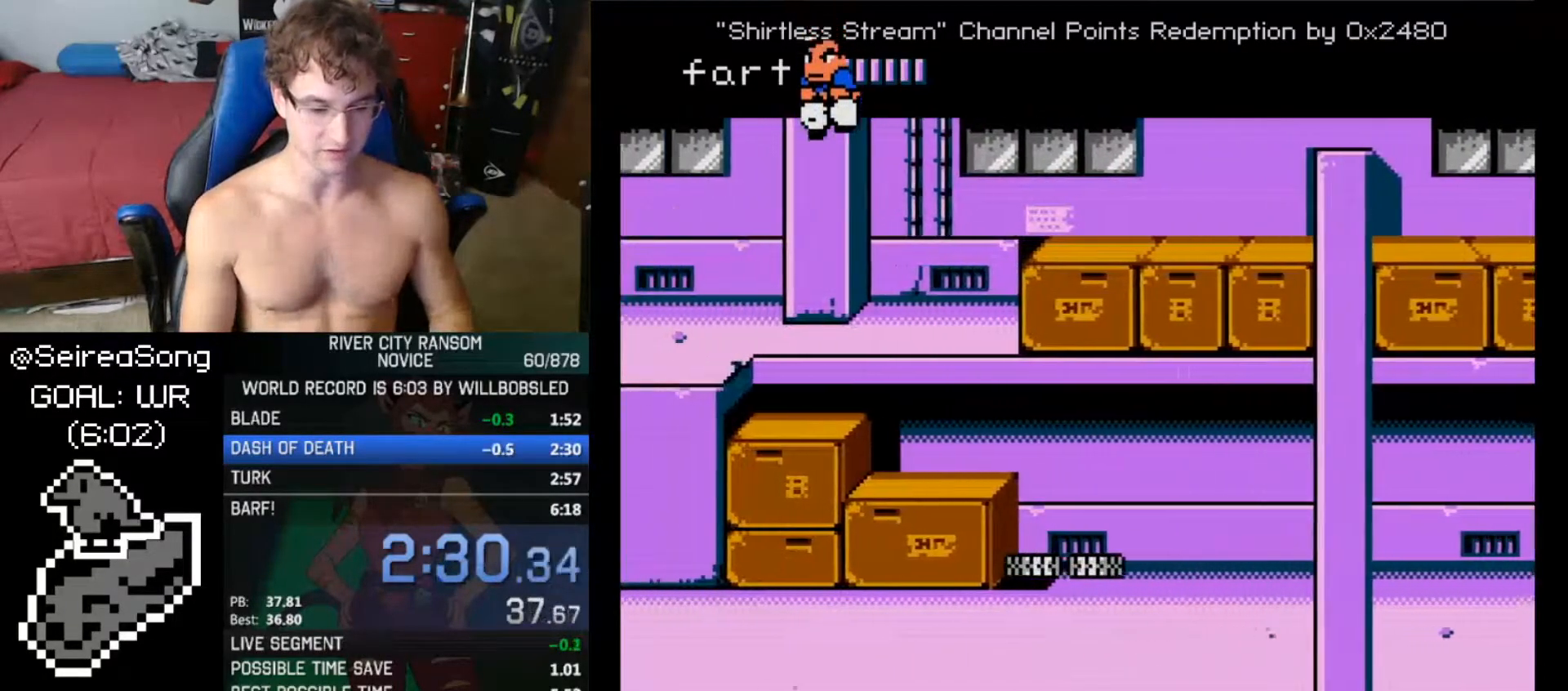
{"buttons": ["B", "DPAD_LEFT"], "events": [[283, "A", "down"], [484, "A", "up"]]}
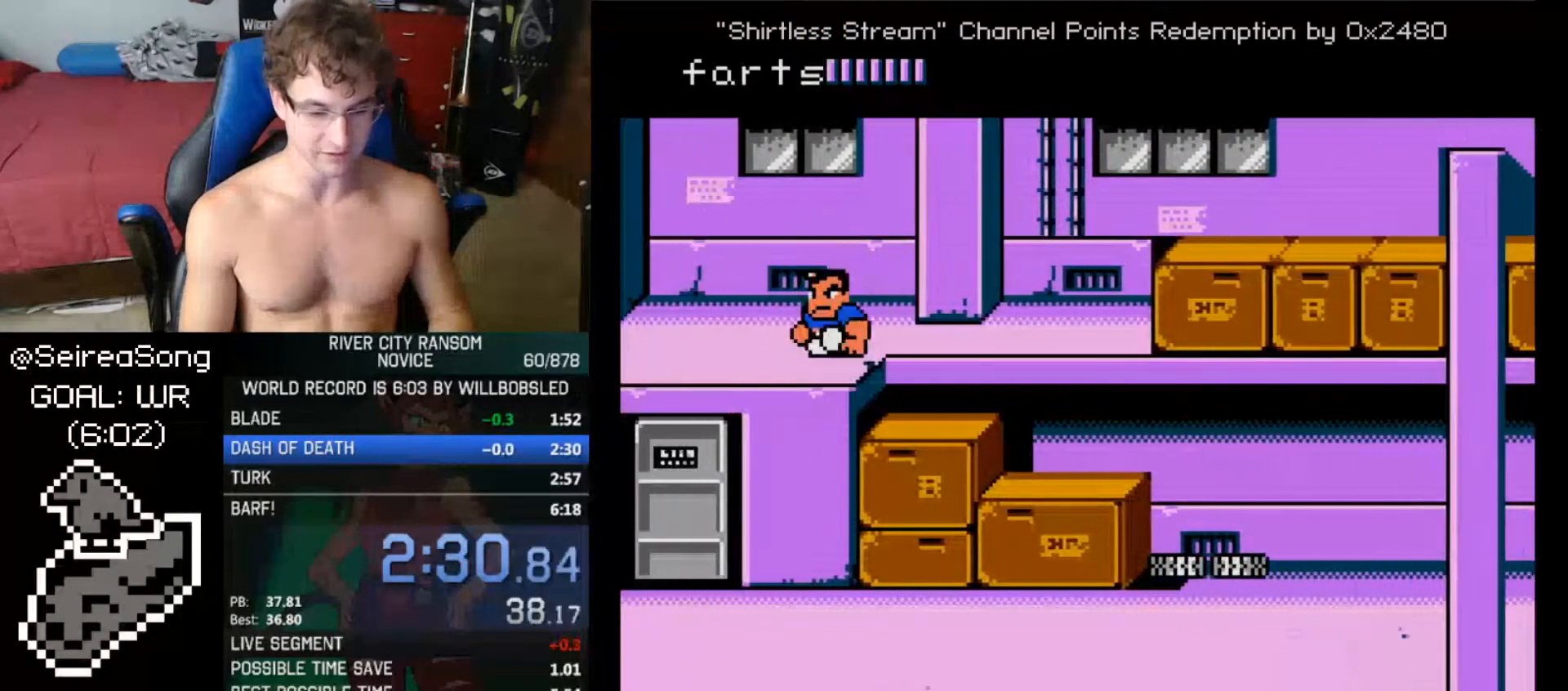
{"buttons": ["DPAD_DOWN", "DPAD_LEFT"], "events": [[67, "B", "up"], [351, "DPAD_DOWN", "down"]]}
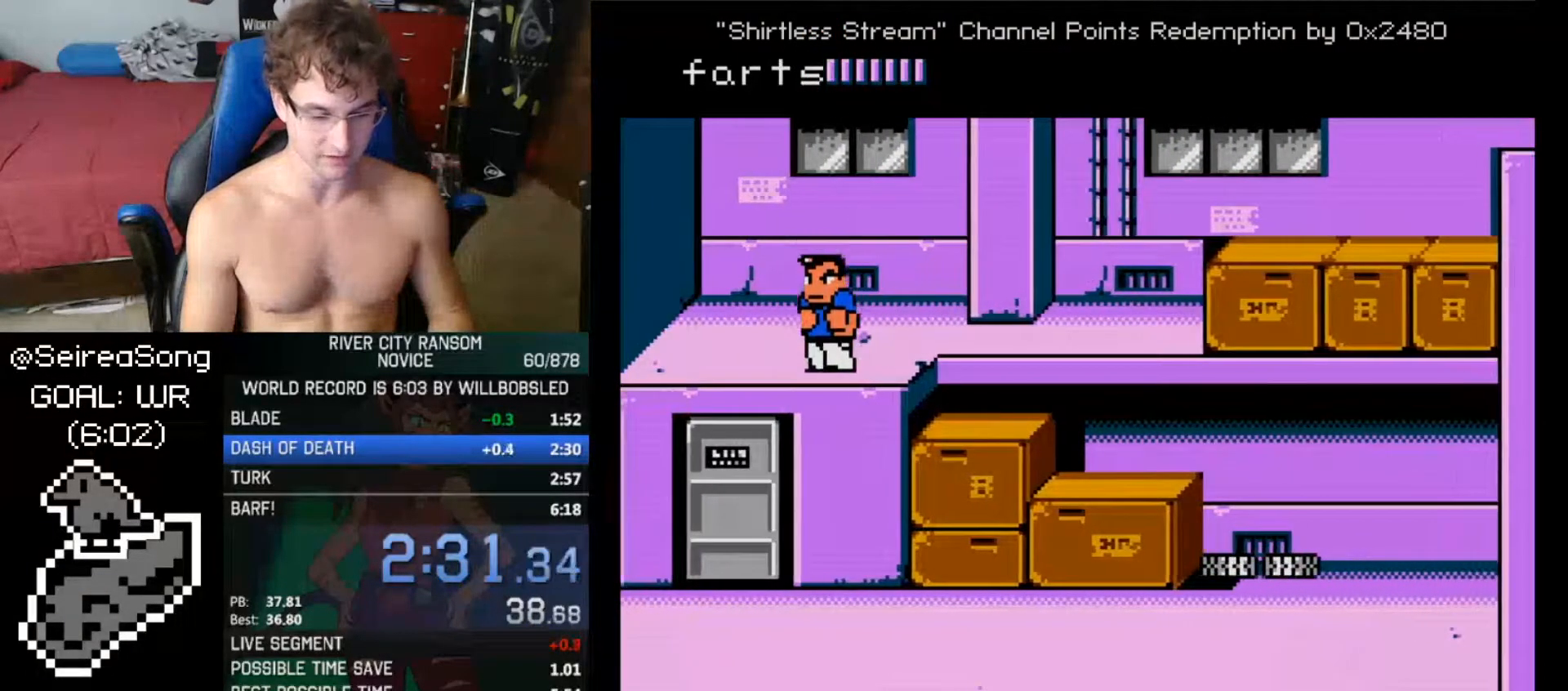
{"buttons": ["DPAD_LEFT"], "events": [[334, "DPAD_DOWN", "up"]]}
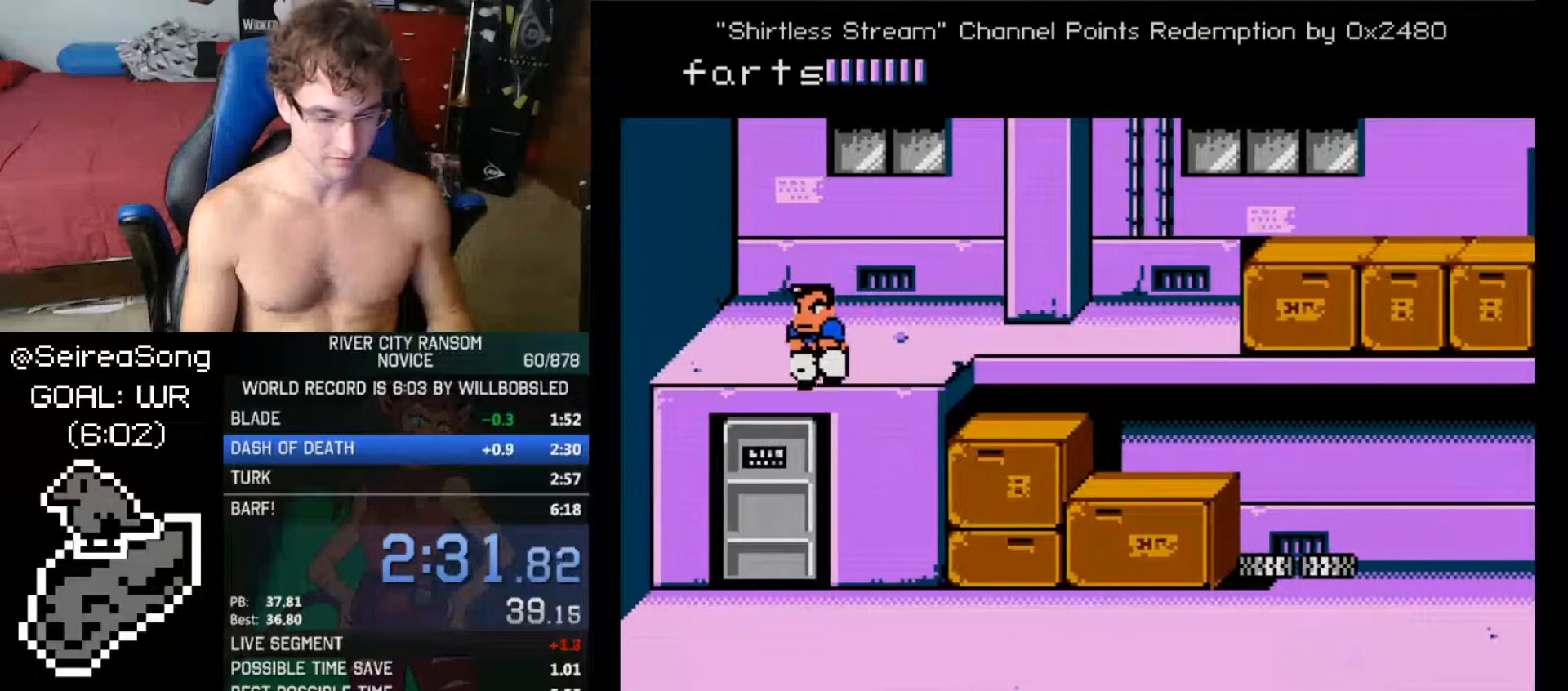
{"buttons": ["DPAD_UP", "DPAD_LEFT"], "events": [[50, "DPAD_UP", "down"]]}
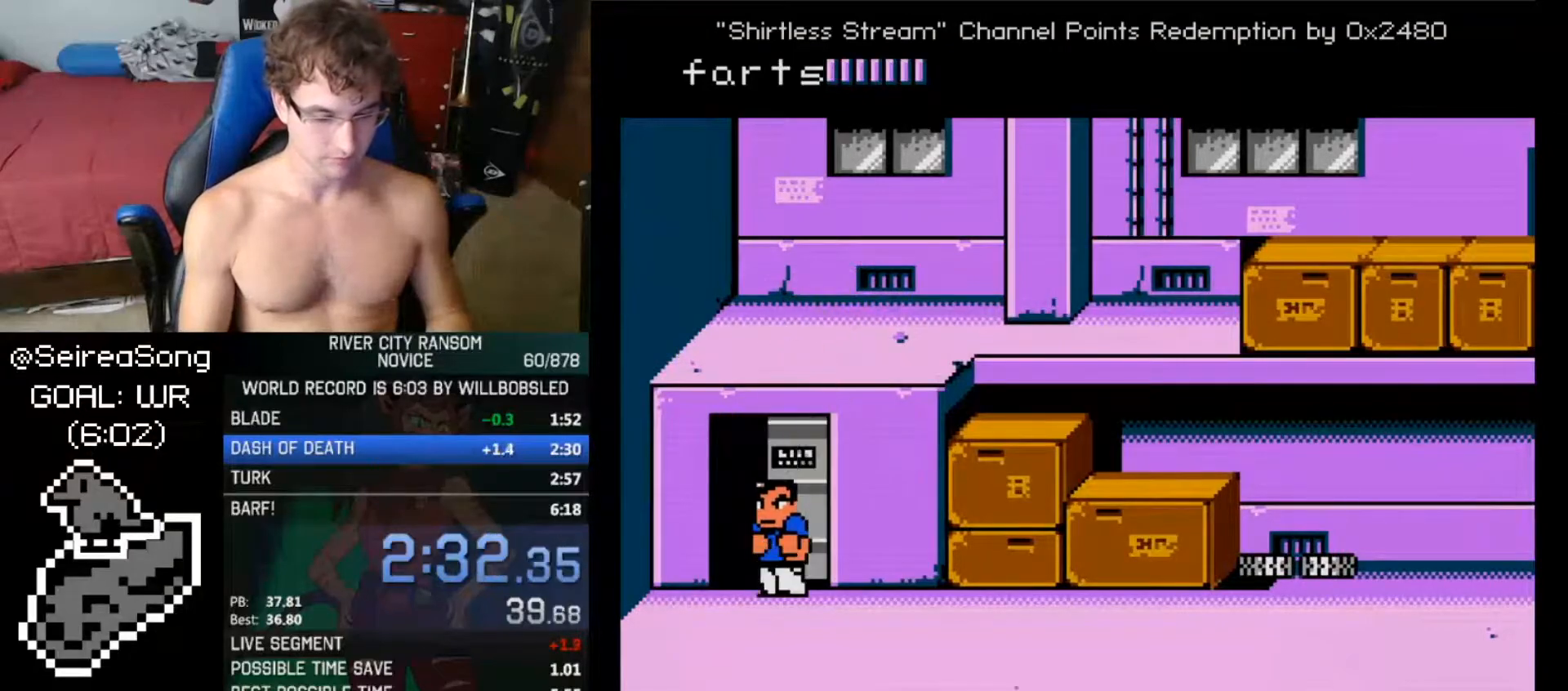
{"buttons": ["DPAD_DOWN"], "events": [[100, "DPAD_UP", "up"], [167, "DPAD_LEFT", "up"], [200, "DPAD_DOWN", "down"]]}
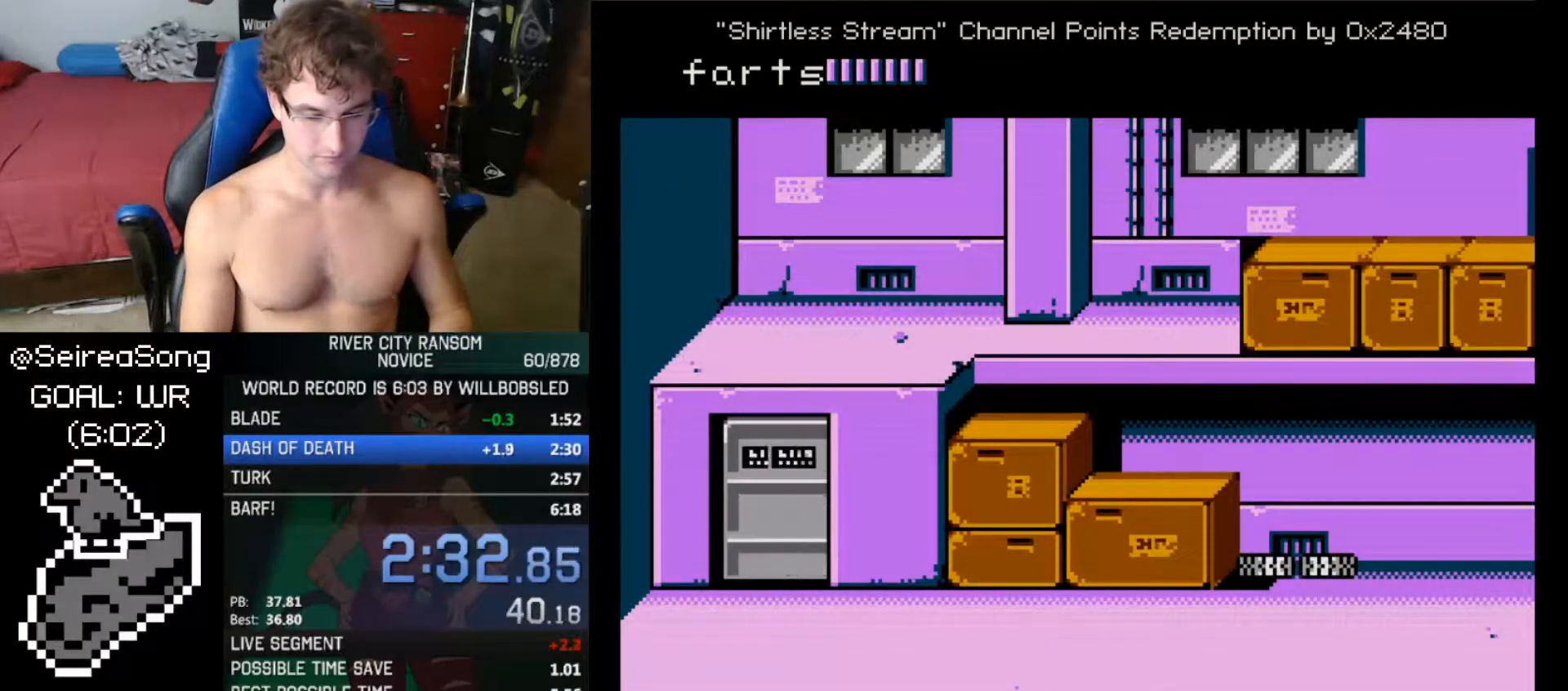
{"buttons": ["DPAD_DOWN"], "events": []}
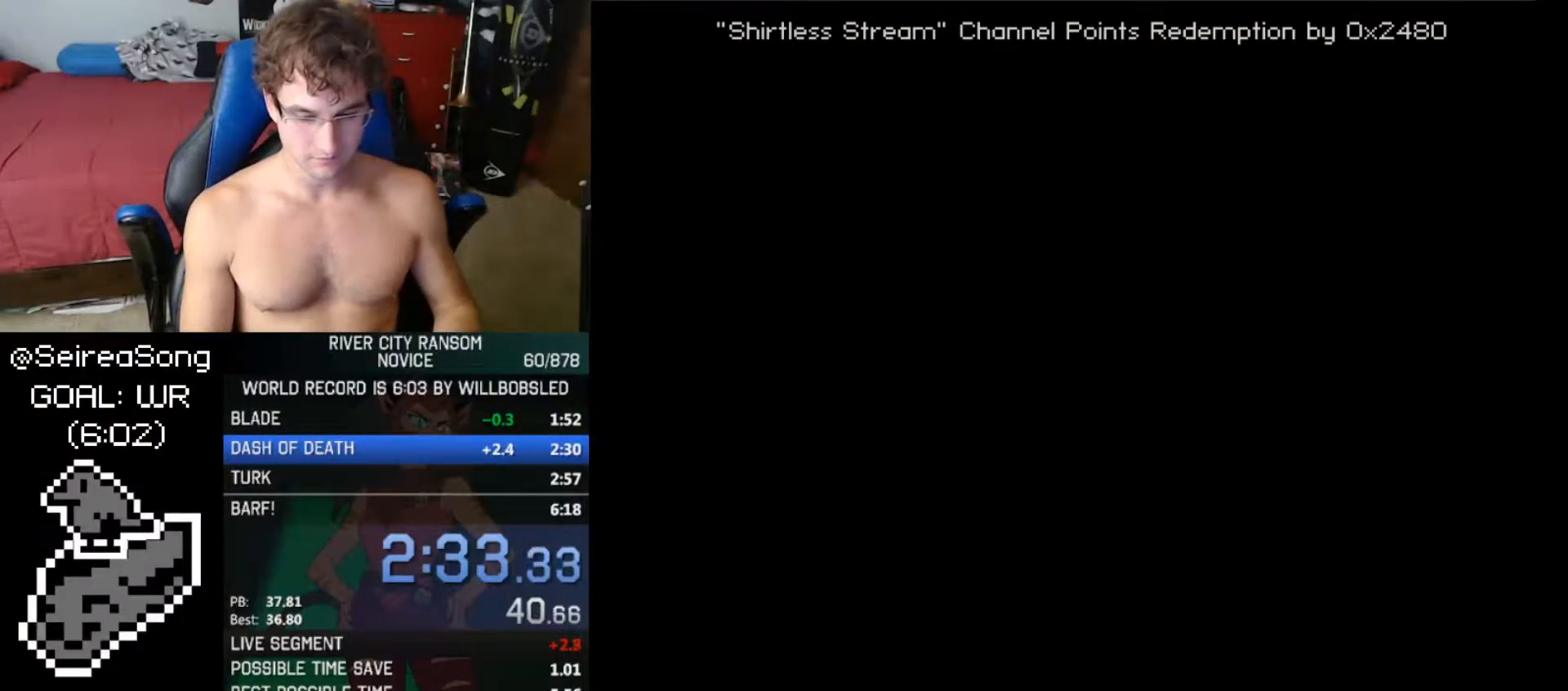
{"buttons": ["DPAD_DOWN", "DPAD_RIGHT"], "events": [[67, "DPAD_RIGHT", "down"], [150, "DPAD_RIGHT", "up"], [184, "DPAD_RIGHT", "down"], [267, "DPAD_RIGHT", "up"], [300, "DPAD_RIGHT", "down"], [351, "DPAD_RIGHT", "up"], [367, "DPAD_RIGHT", "down"]]}
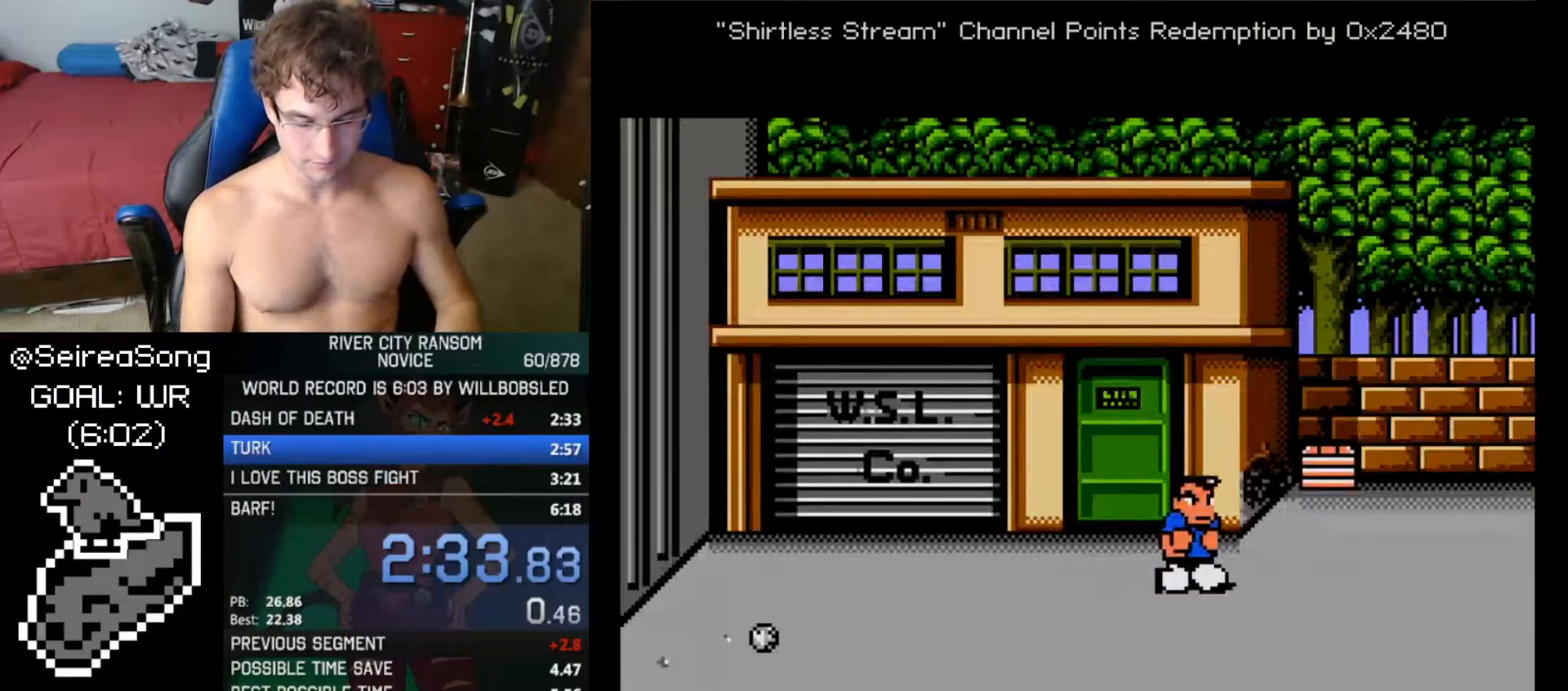
{"buttons": ["DPAD_UP"], "events": [[116, "DPAD_DOWN", "up"], [116, "DPAD_RIGHT", "up"], [150, "DPAD_UP", "down"]]}
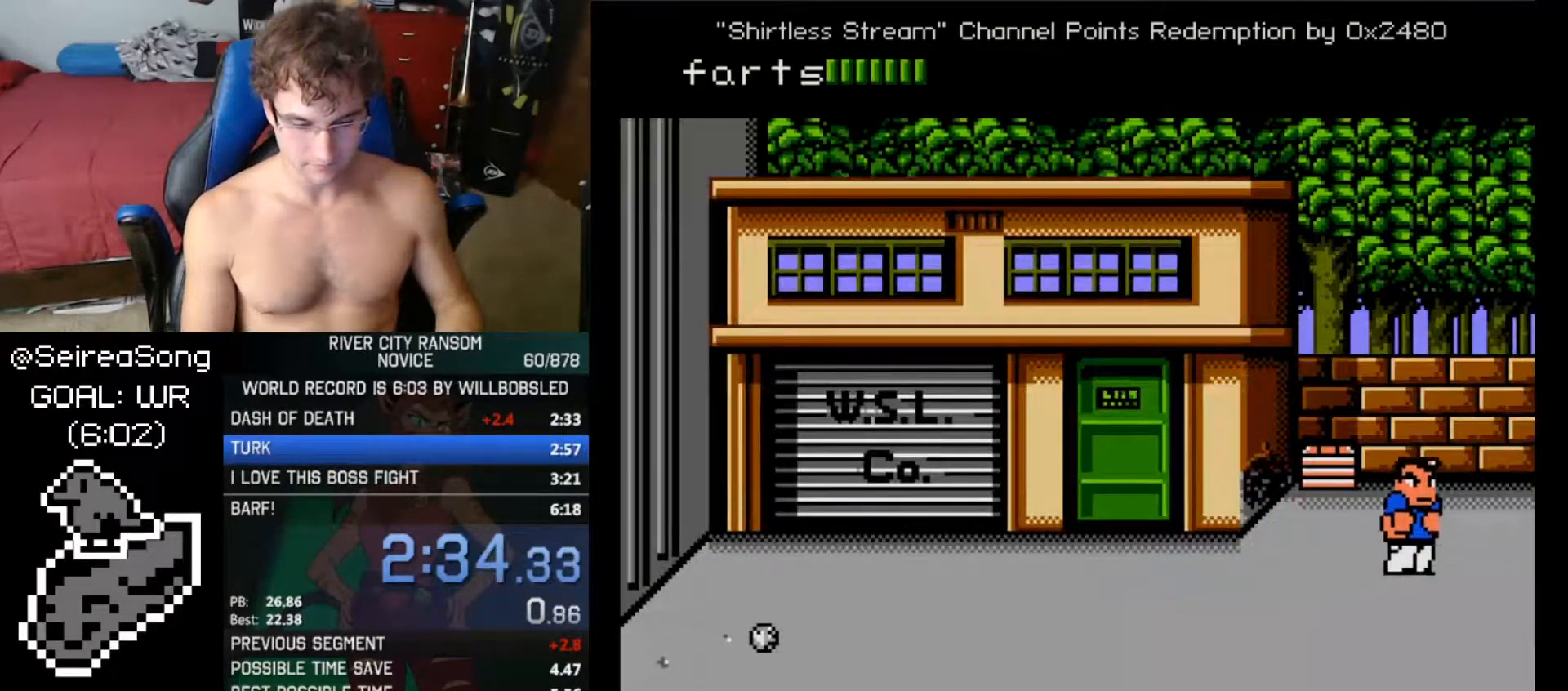
{"buttons": ["DPAD_UP", "DPAD_RIGHT"], "events": [[200, "DPAD_RIGHT", "down"], [234, "DPAD_RIGHT", "up"], [300, "DPAD_RIGHT", "down"], [334, "DPAD_RIGHT", "up"], [417, "DPAD_RIGHT", "down"], [451, "DPAD_RIGHT", "up"], [501, "DPAD_RIGHT", "down"]]}
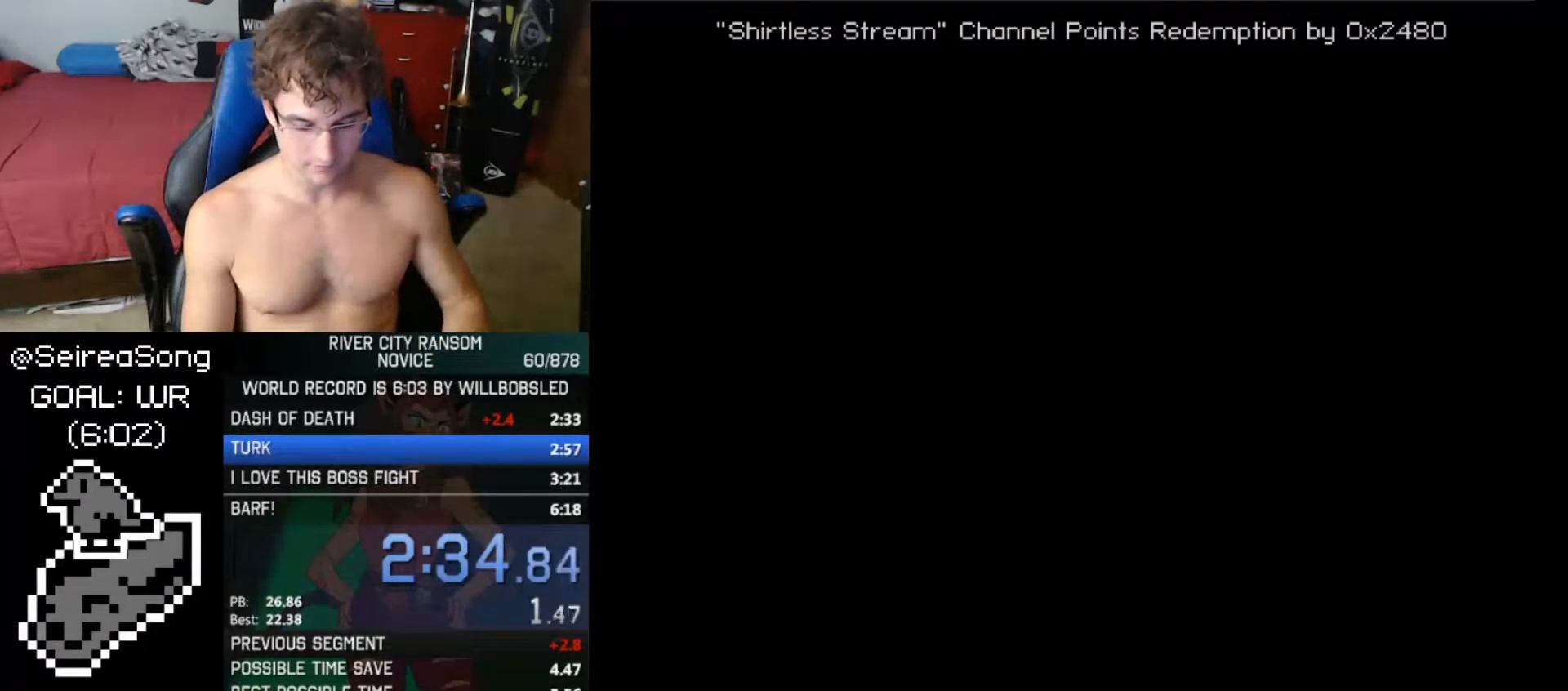
{"buttons": ["DPAD_UP", "DPAD_RIGHT"], "events": [[16, "DPAD_RIGHT", "up"], [50, "DPAD_RIGHT", "down"], [133, "DPAD_RIGHT", "up"], [166, "DPAD_RIGHT", "down"]]}
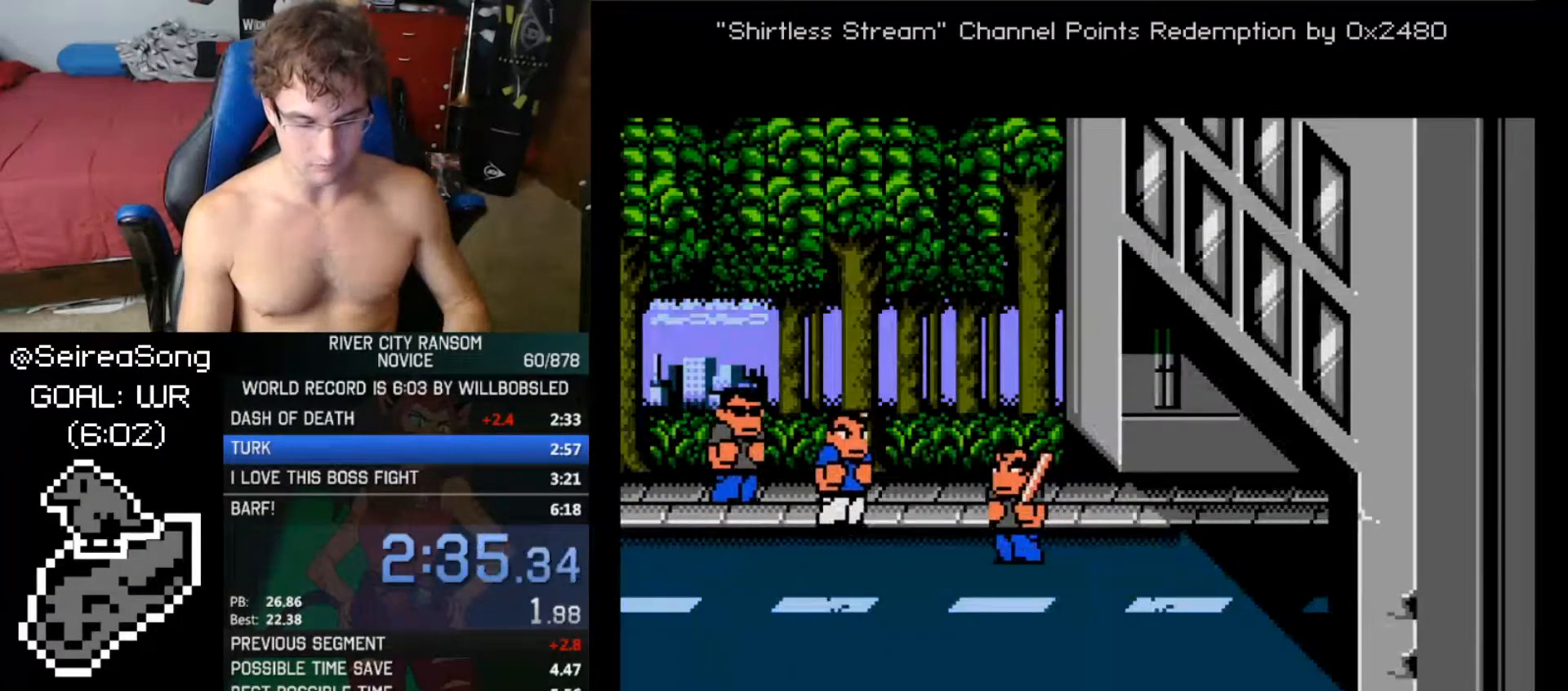
{"buttons": ["DPAD_UP"], "events": [[467, "DPAD_RIGHT", "up"]]}
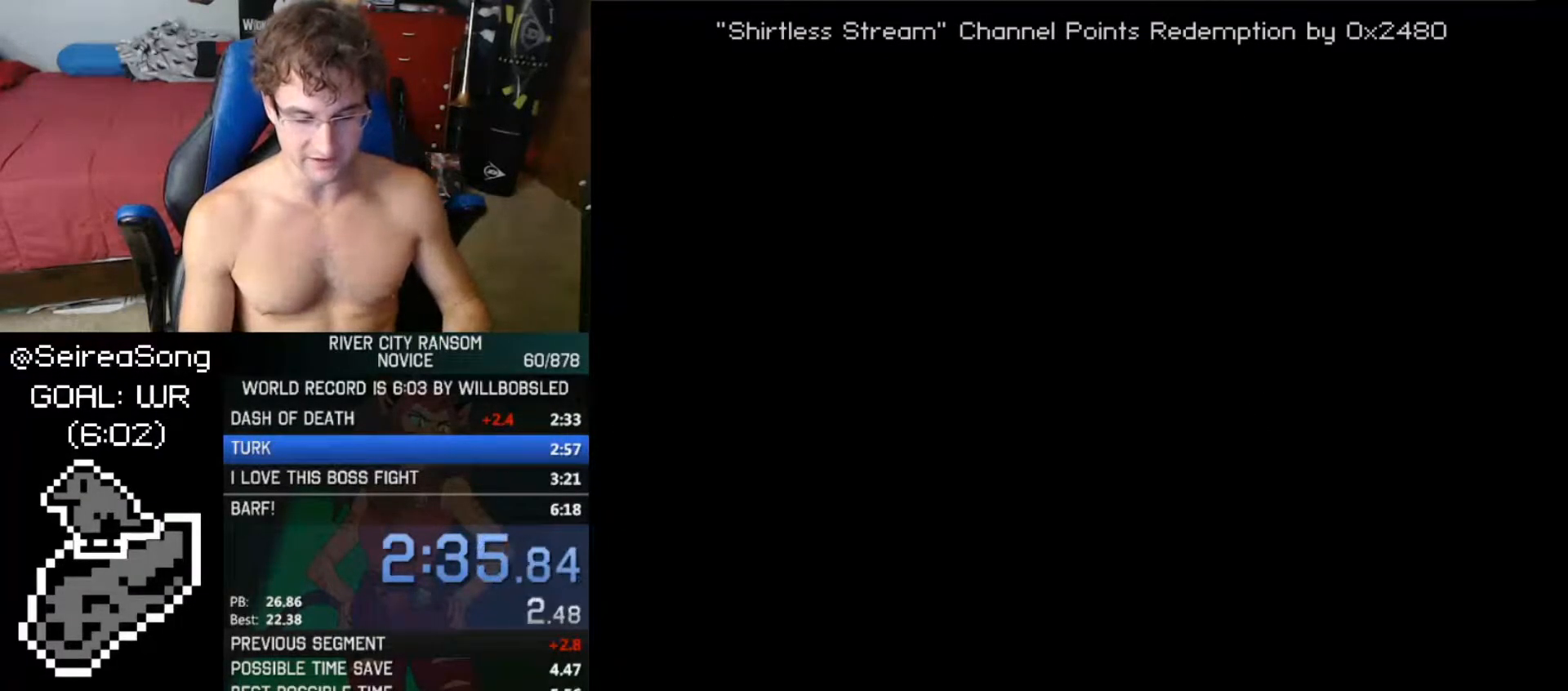
{"buttons": ["DPAD_UP", "DPAD_RIGHT"], "events": [[66, "DPAD_RIGHT", "down"], [100, "DPAD_RIGHT", "up"], [183, "DPAD_RIGHT", "down"], [233, "DPAD_RIGHT", "up"], [250, "DPAD_RIGHT", "down"], [333, "DPAD_RIGHT", "up"], [367, "DPAD_RIGHT", "down"], [400, "DPAD_RIGHT", "up"], [450, "DPAD_RIGHT", "down"]]}
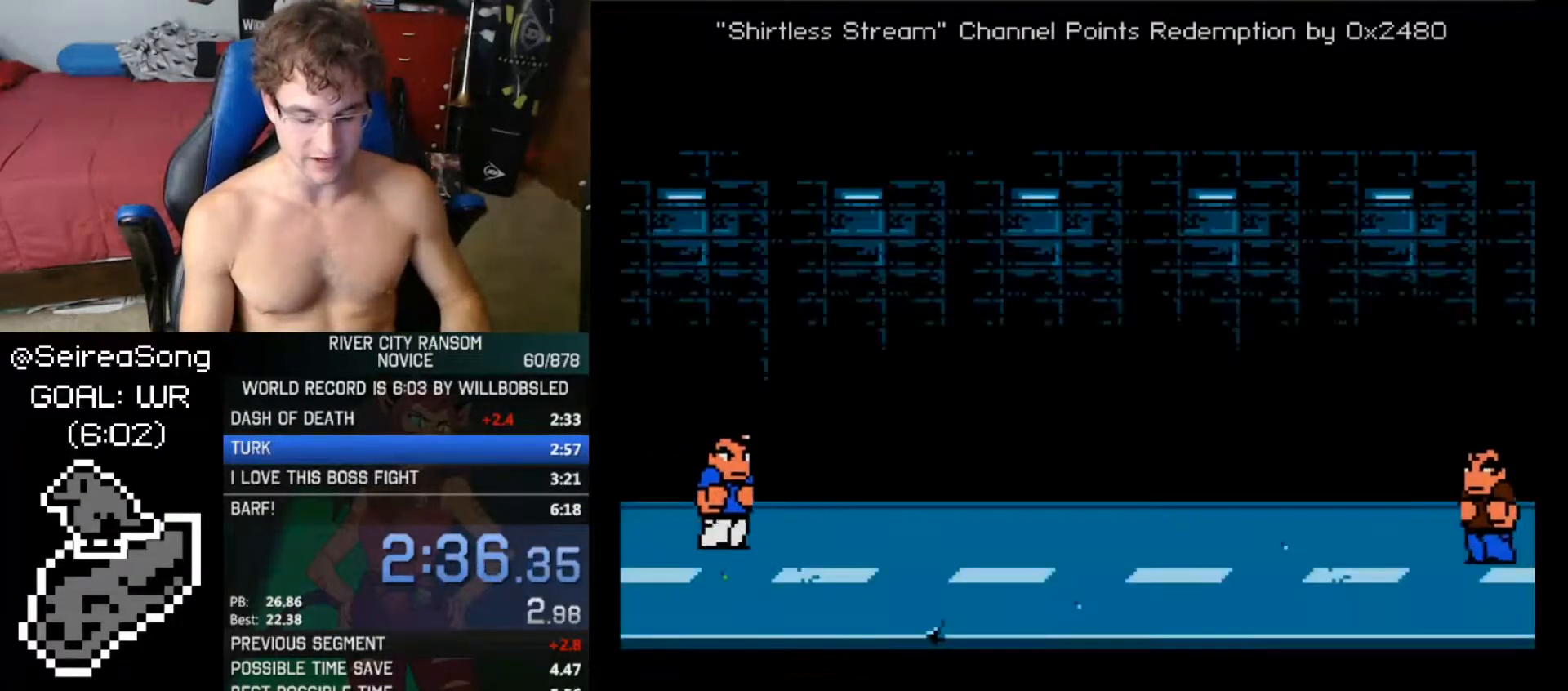
{"buttons": ["DPAD_DOWN", "DPAD_RIGHT"], "events": [[234, "DPAD_UP", "up"], [317, "DPAD_DOWN", "down"]]}
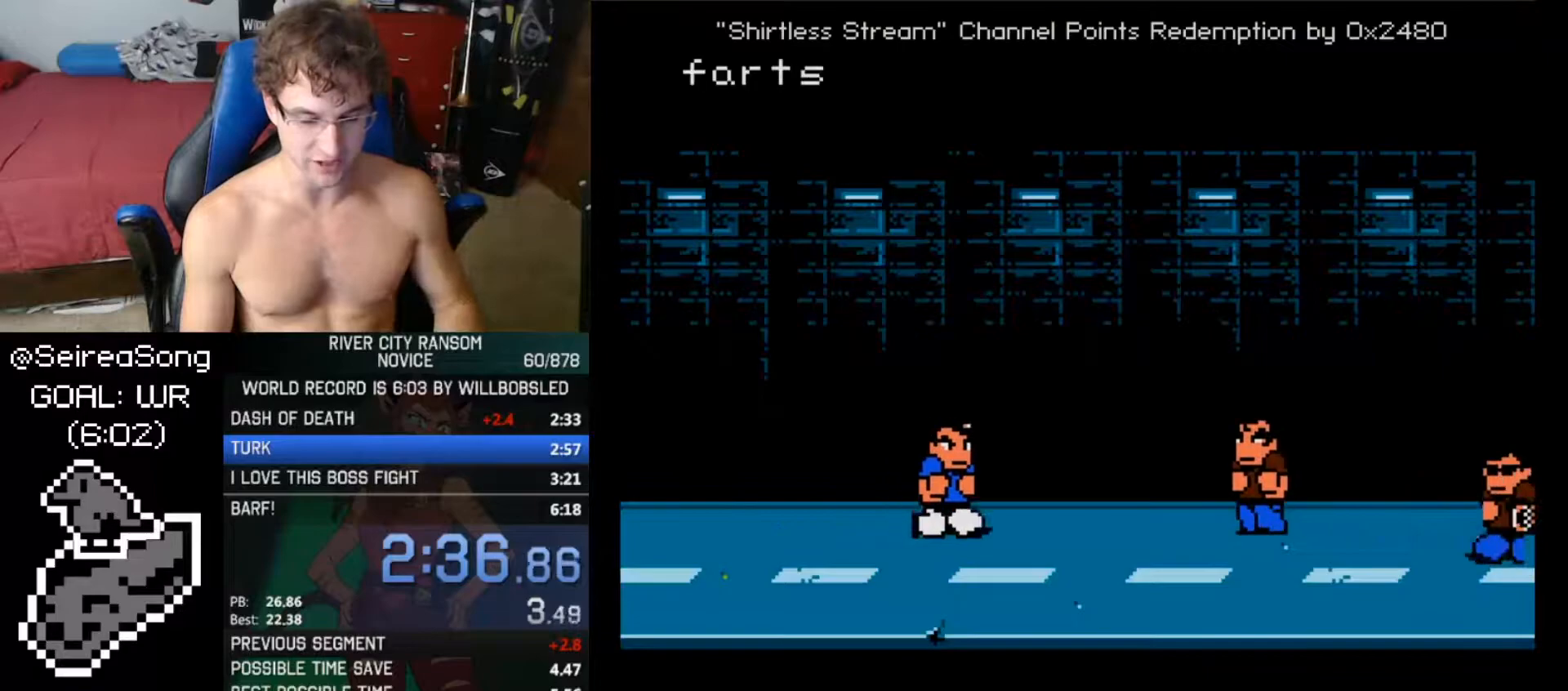
{"buttons": ["DPAD_DOWN", "DPAD_RIGHT"], "events": []}
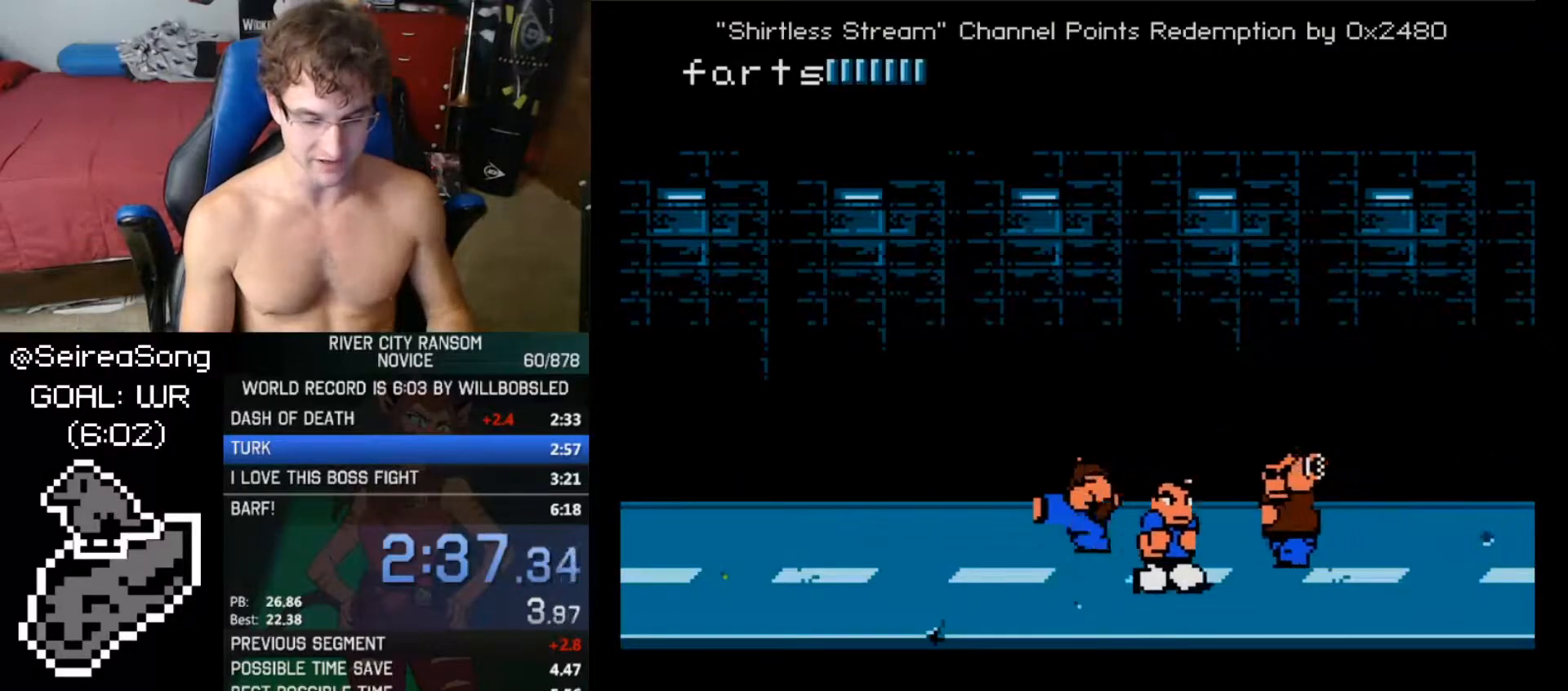
{"buttons": ["DPAD_RIGHT"], "events": [[501, "DPAD_DOWN", "up"]]}
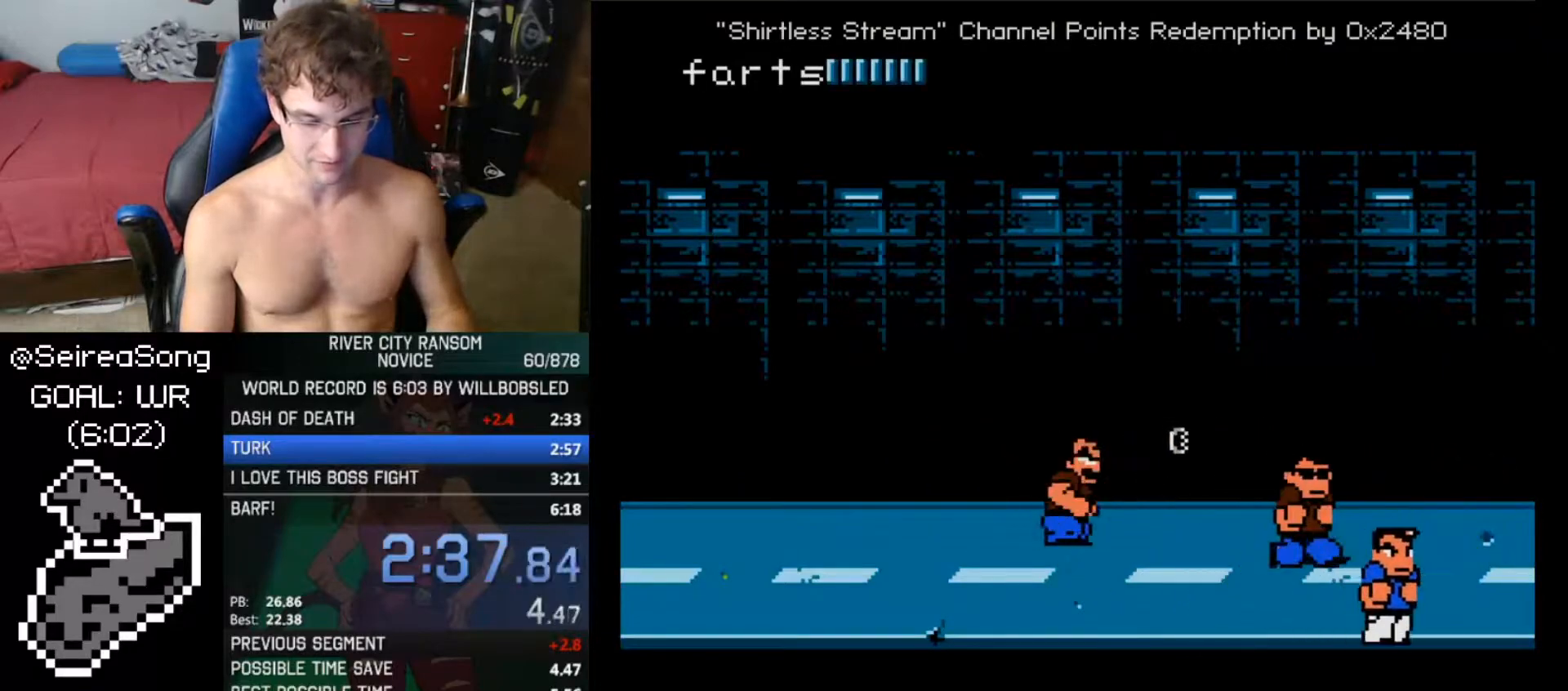
{"buttons": [], "events": [[217, "A", "down"], [217, "B", "down"], [300, "DPAD_RIGHT", "up"], [367, "A", "up"], [367, "B", "up"]]}
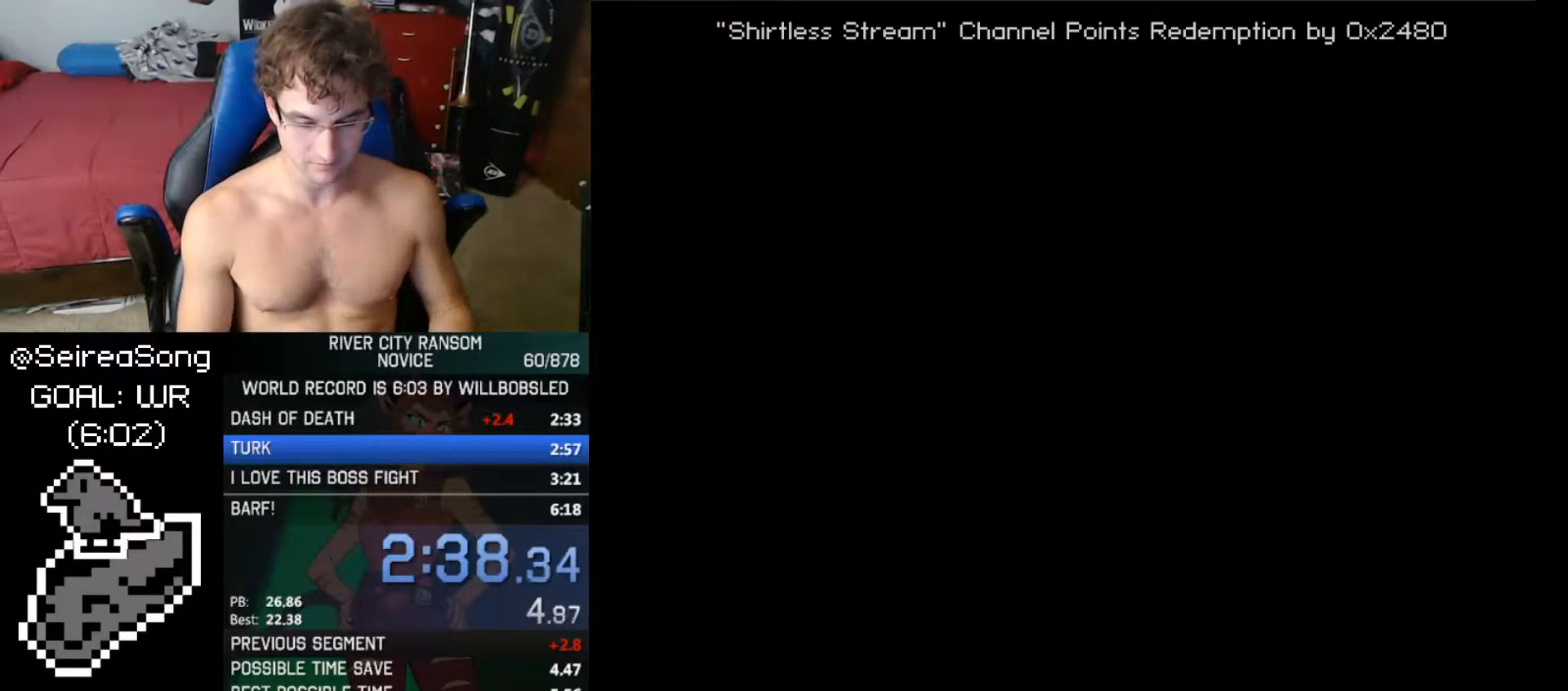
{"buttons": [], "events": [[300, "DPAD_UP", "down"], [501, "DPAD_UP", "up"]]}
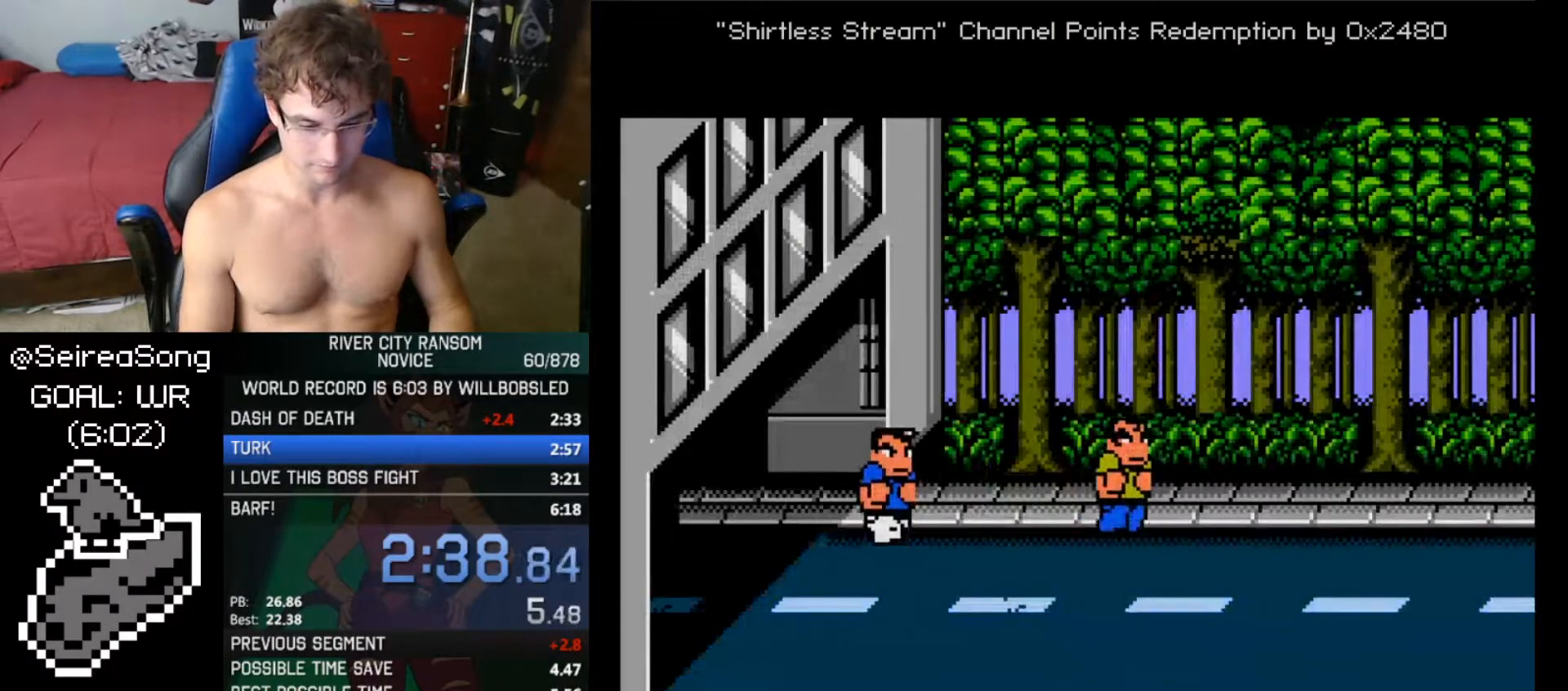
{"buttons": [], "events": [[116, "DPAD_LEFT", "down"], [183, "DPAD_LEFT", "up"], [233, "DPAD_LEFT", "down"], [383, "DPAD_LEFT", "up"], [417, "DPAD_RIGHT", "down"], [450, "DPAD_RIGHT", "up"]]}
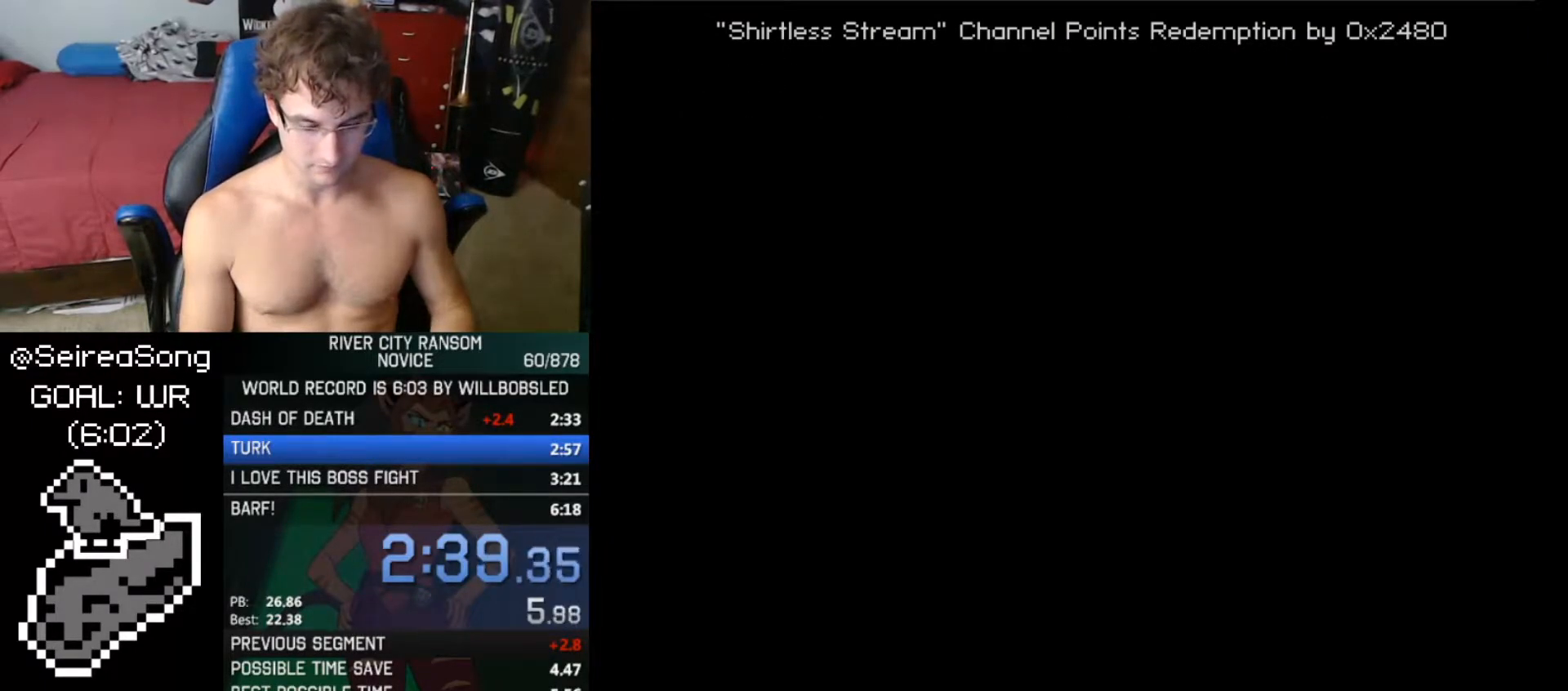
{"buttons": [], "events": [[67, "DPAD_RIGHT", "down"], [100, "DPAD_RIGHT", "up"], [134, "DPAD_RIGHT", "down"], [217, "DPAD_RIGHT", "up"], [250, "DPAD_RIGHT", "down"], [317, "DPAD_RIGHT", "up"], [351, "DPAD_RIGHT", "down"], [467, "DPAD_RIGHT", "up"]]}
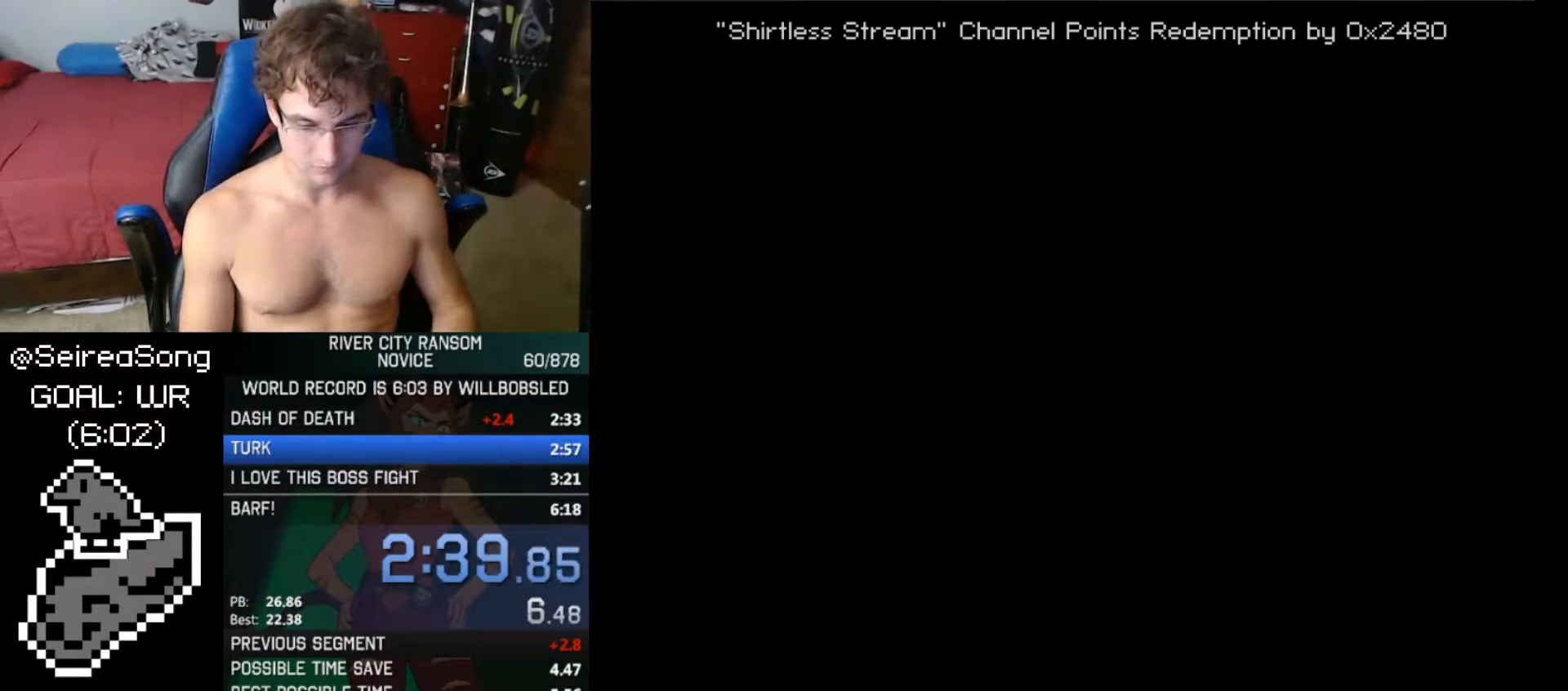
{"buttons": [], "events": [[350, "DPAD_UP", "down"], [500, "DPAD_UP", "up"]]}
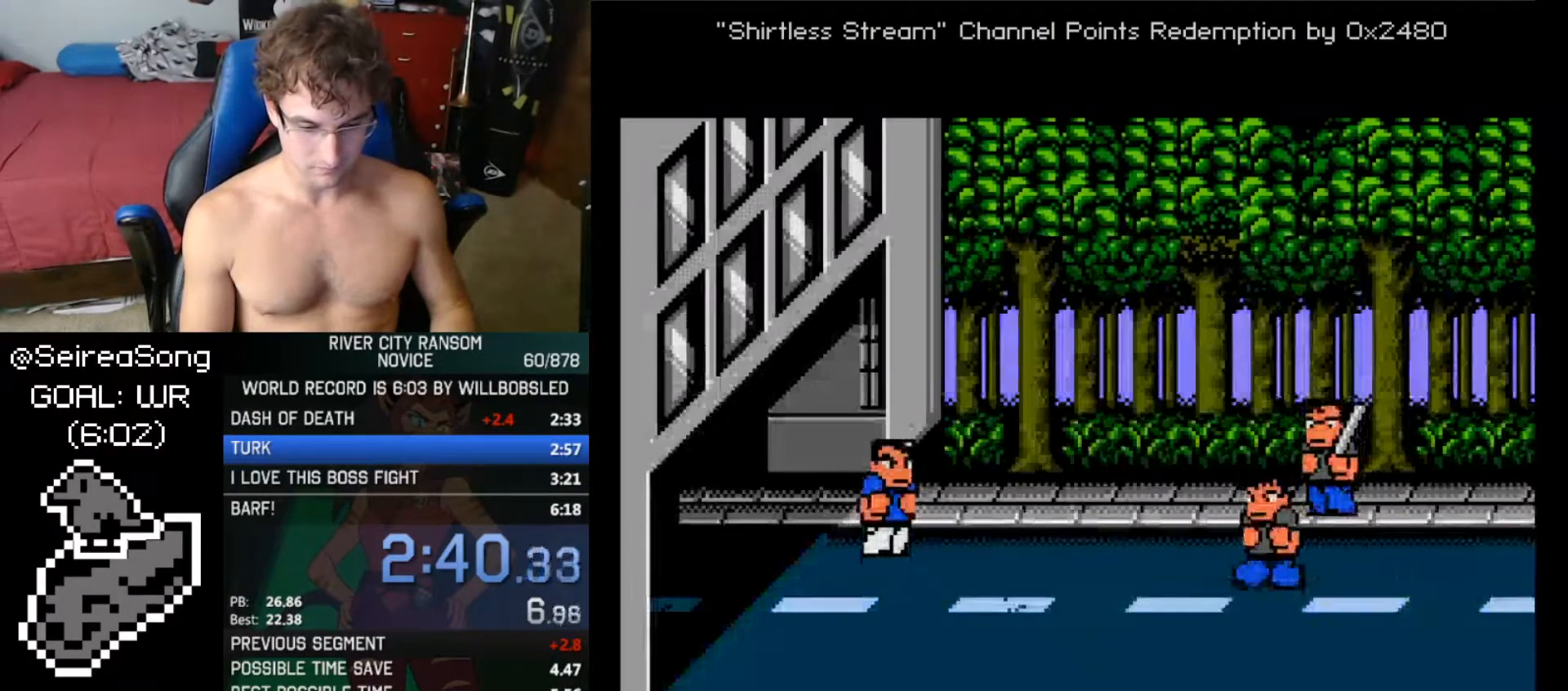
{"buttons": ["DPAD_RIGHT"], "events": [[100, "DPAD_RIGHT", "down"], [134, "DPAD_RIGHT", "up"], [184, "DPAD_RIGHT", "down"], [217, "DPAD_UP", "down"], [334, "B", "down"], [384, "DPAD_UP", "up"], [434, "B", "up"]]}
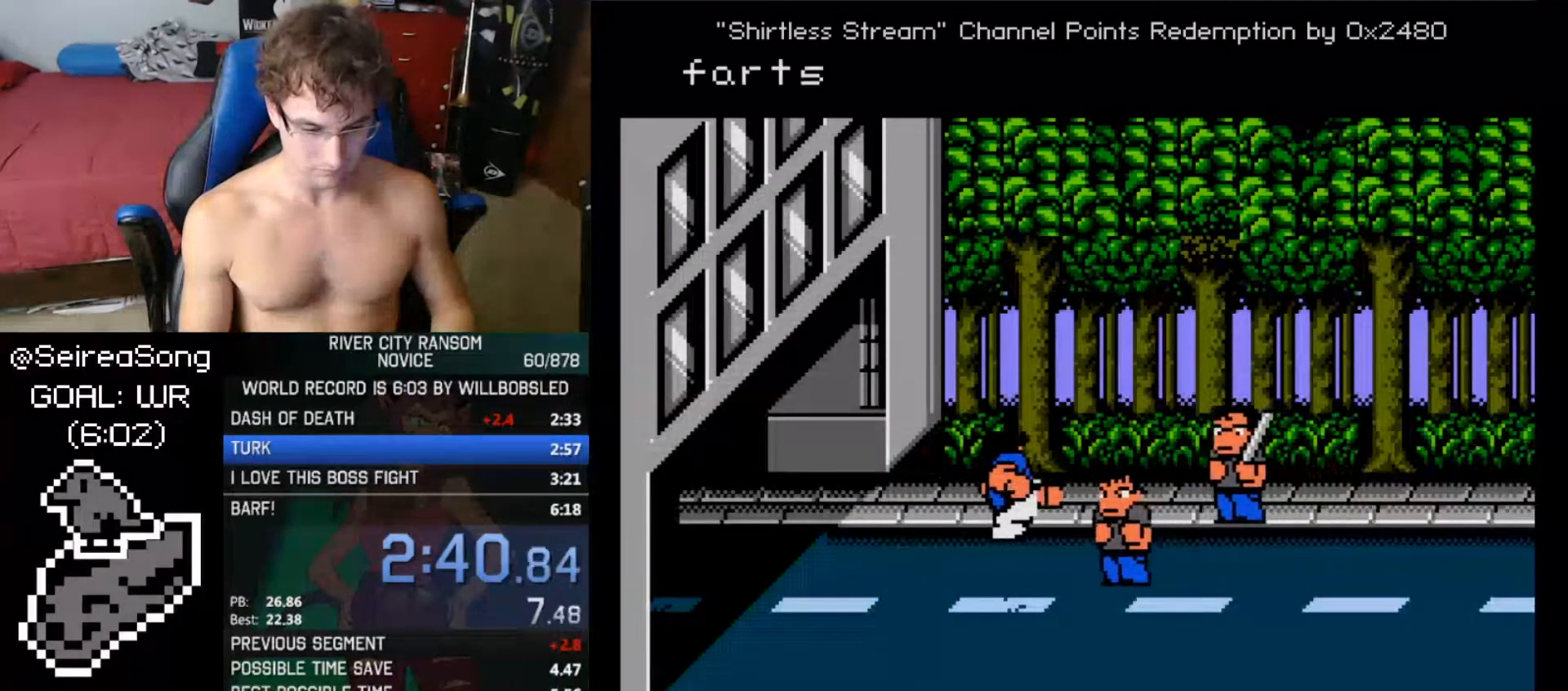
{"buttons": ["B"], "events": [[66, "DPAD_RIGHT", "up"], [166, "DPAD_RIGHT", "down"], [217, "DPAD_RIGHT", "up"], [250, "DPAD_RIGHT", "down"], [283, "B", "down"], [333, "DPAD_RIGHT", "up"], [367, "B", "up"], [383, "B", "down"], [483, "B", "up"], [500, "B", "down"]]}
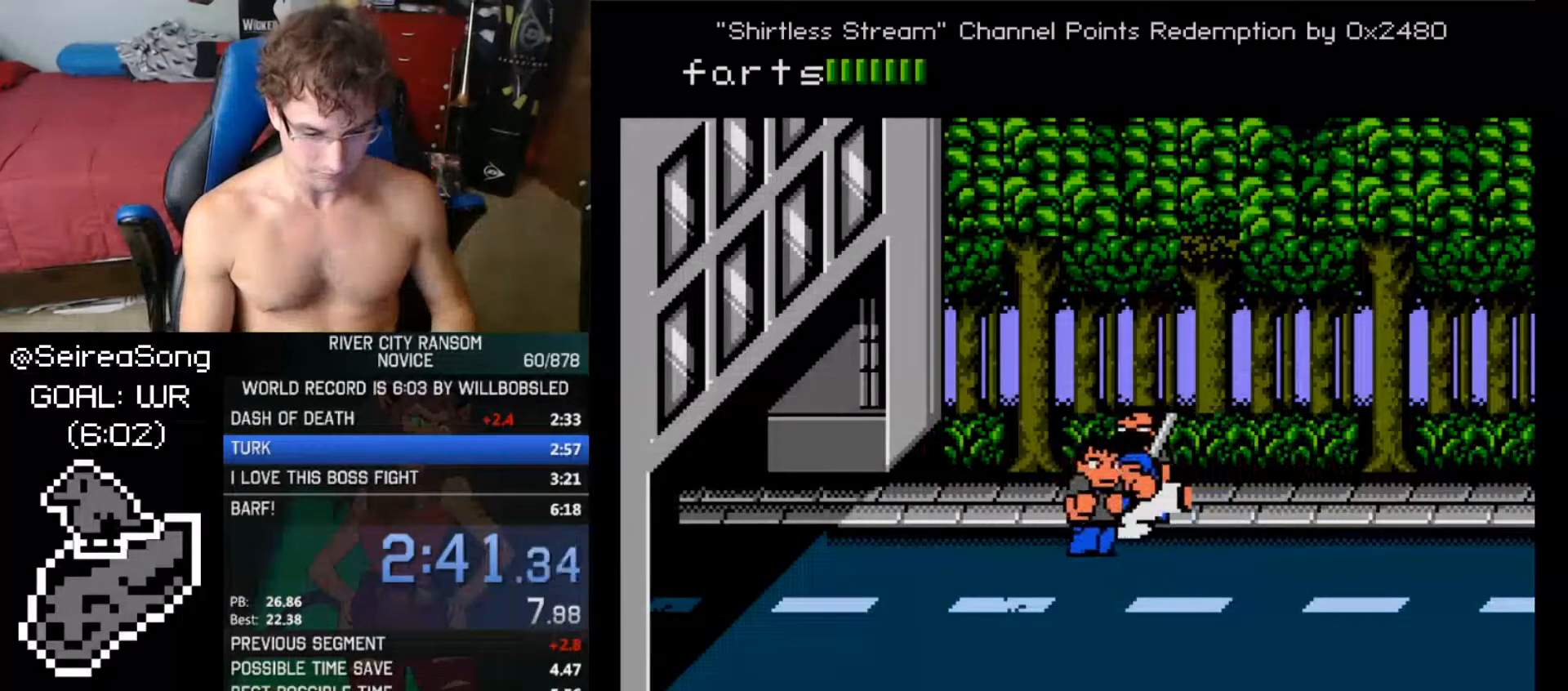
{"buttons": [], "events": [[84, "B", "up"], [150, "B", "down"], [217, "B", "up"], [250, "B", "down"], [334, "B", "up"], [384, "B", "down"], [434, "B", "up"]]}
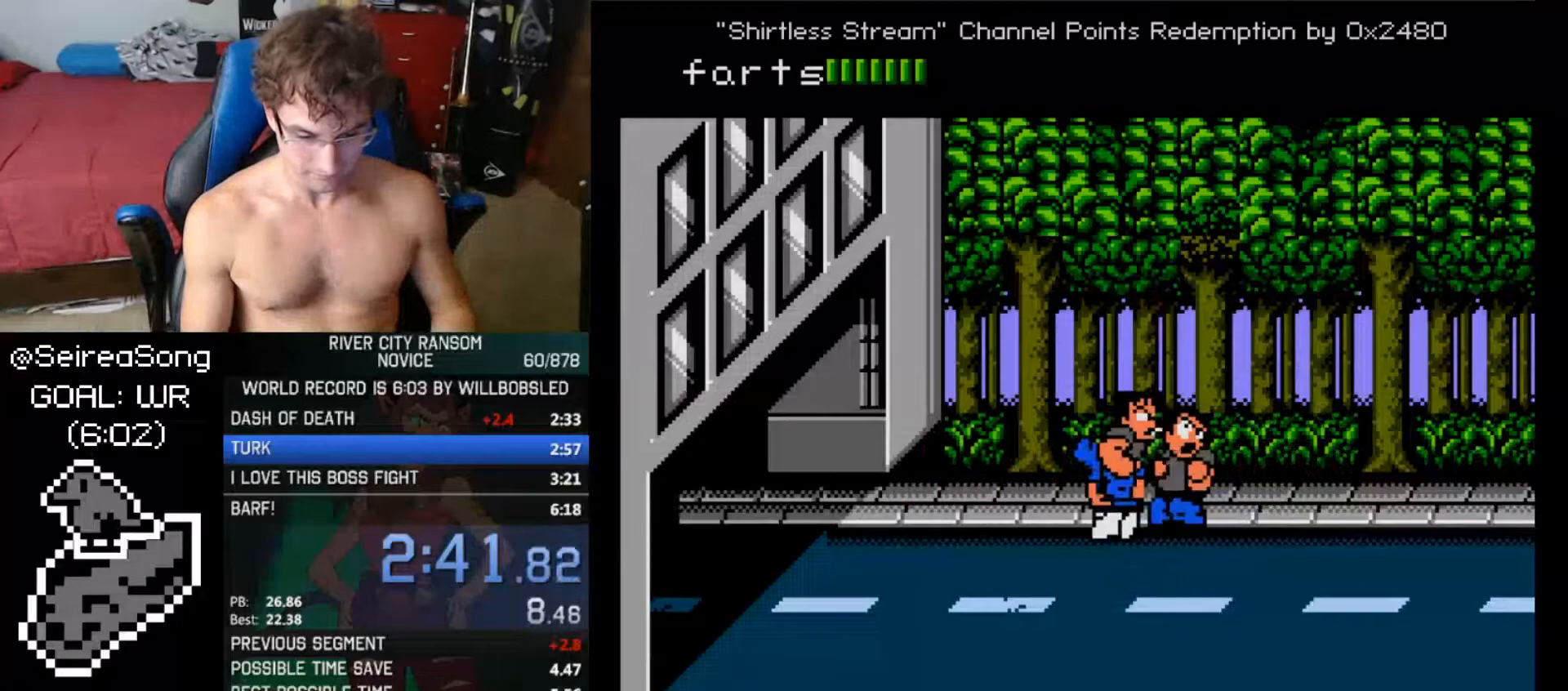
{"buttons": ["DPAD_RIGHT"], "events": [[16, "B", "down"], [66, "B", "up"], [150, "B", "down"], [217, "B", "up"], [250, "B", "down"], [333, "B", "up"], [433, "DPAD_RIGHT", "down"]]}